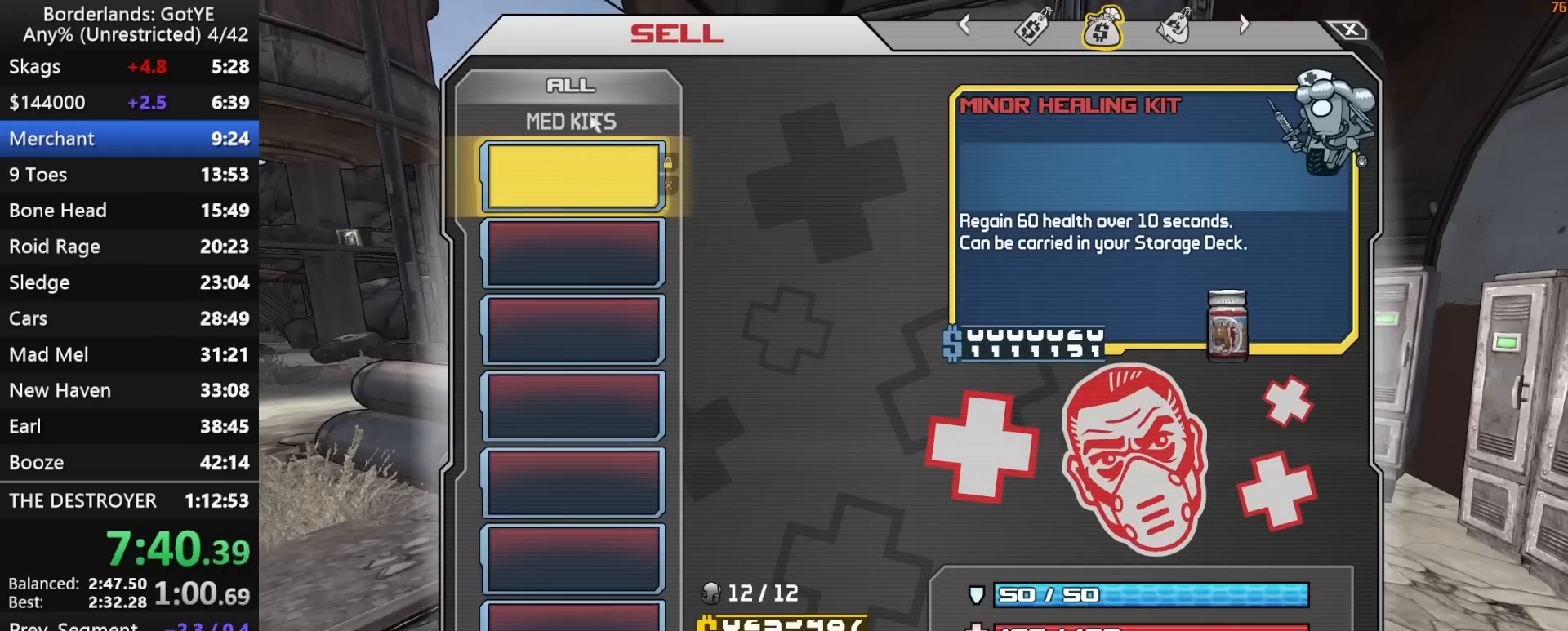
Gameplay with keyboard and mouse; each line is a JSON object with the keys held at the frame after it. "events" lists presses ("down") and releases ("up") of "1", "2", "3", "4", "a", "b", "c", "ctrl", "d", "down", "e", "escape", "f", "g", "left", "q", "r", "right", "s", "shift", "space", "t", "up", "v", "w", "x", "y" and "z" between this image and that frame as [ms after this image, input, new state], when the widget could be followed in between. No other keys are recorded. "mouse_move" is the direction in which the mouse moves at that frame (one of eight, or "still"), when it could be read. Mouse buttons are not recorded.
{"keys": ["2"], "mouse_move": "still", "events": [[100, "2", "up"], [233, "1", "down"], [333, "1", "up"], [467, "2", "down"]]}
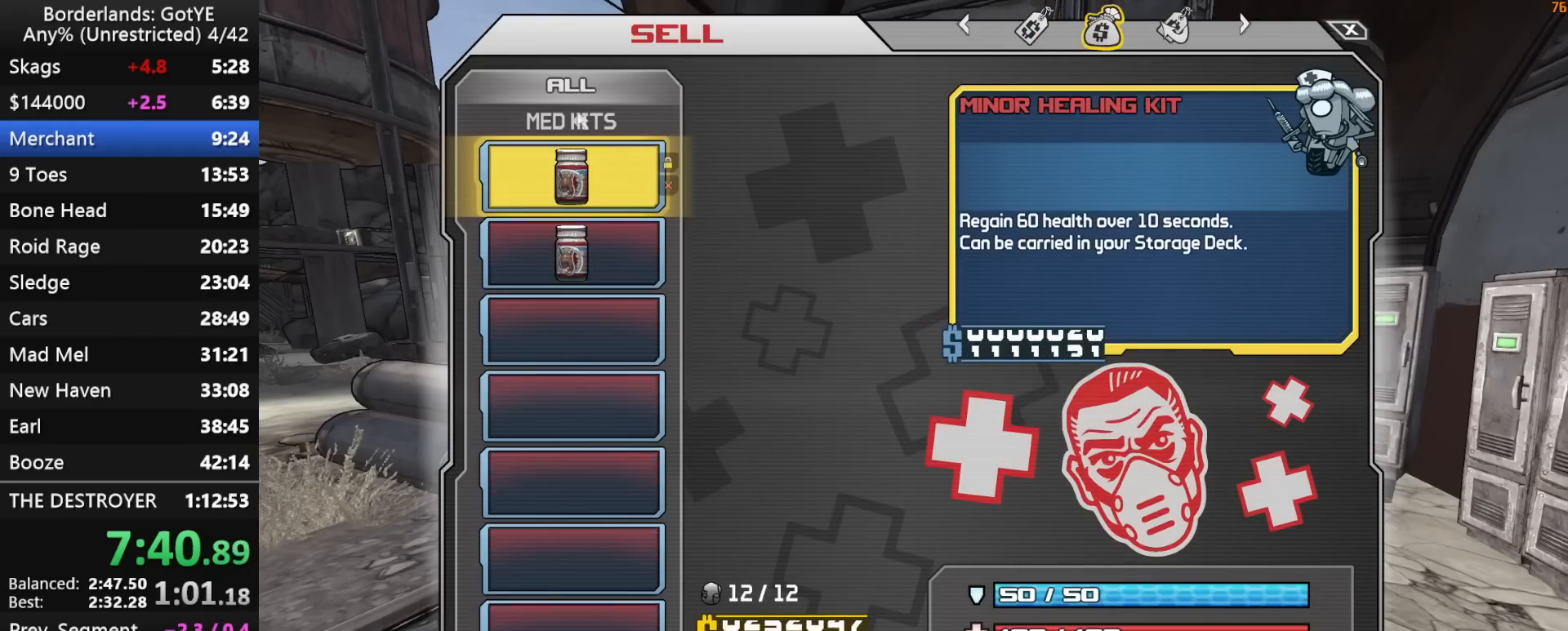
{"keys": ["2"], "mouse_move": "still", "events": [[67, "2", "up"], [200, "1", "down"], [300, "1", "up"], [383, "2", "down"]]}
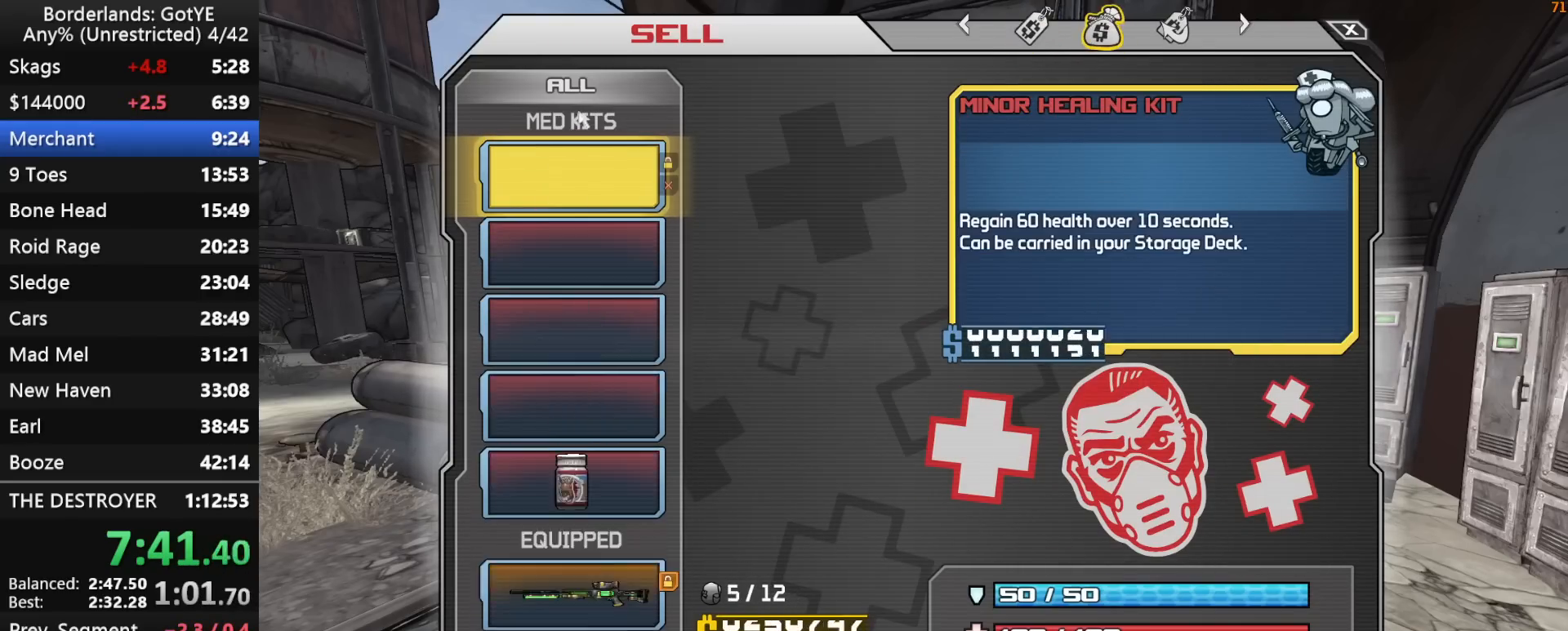
{"keys": [], "mouse_move": "still", "events": [[33, "2", "up"], [167, "1", "down"], [267, "1", "up"], [400, "2", "down"], [500, "2", "up"]]}
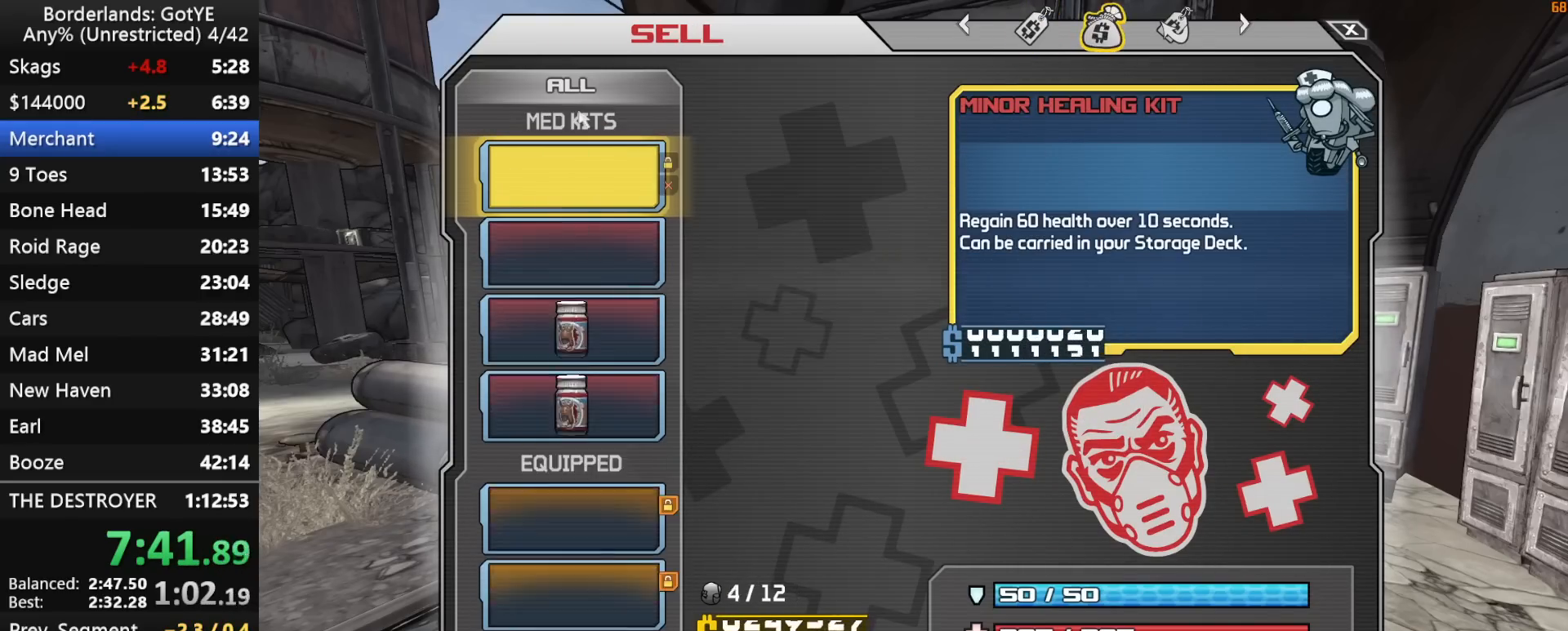
{"keys": [], "mouse_move": "still", "events": [[150, "1", "down"], [233, "1", "up"], [333, "2", "down"], [467, "2", "up"]]}
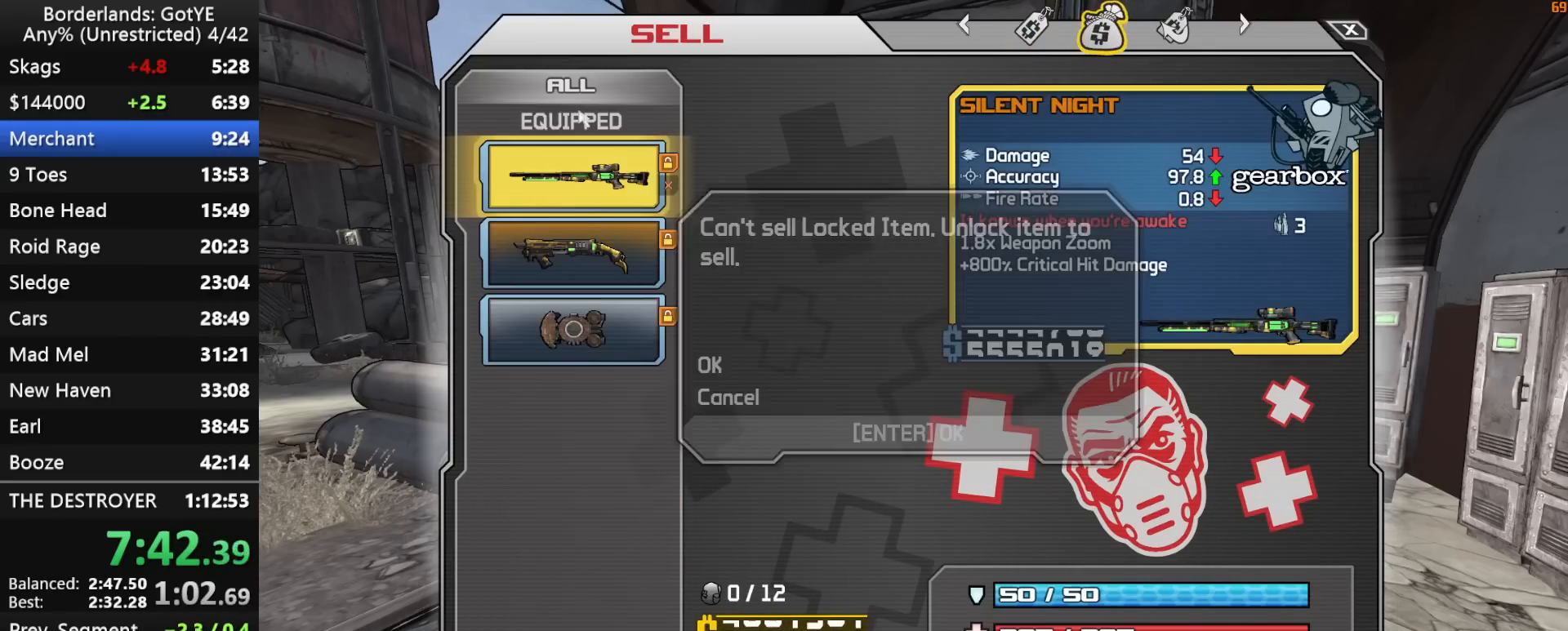
{"keys": [], "mouse_move": "still", "events": [[67, "1", "down"], [200, "1", "up"], [300, "2", "down"], [433, "2", "up"]]}
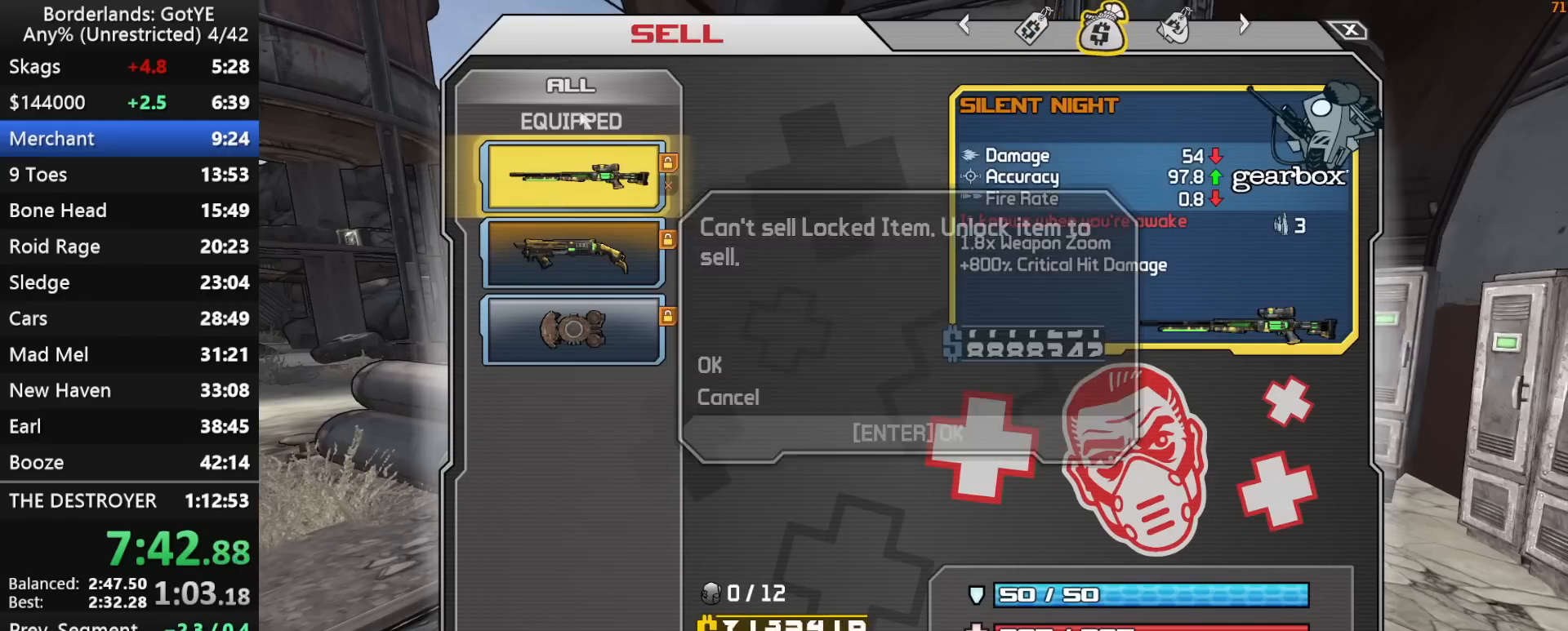
{"keys": [], "mouse_move": "still", "events": [[83, "1", "down"], [167, "1", "up"], [317, "2", "down"], [400, "2", "up"]]}
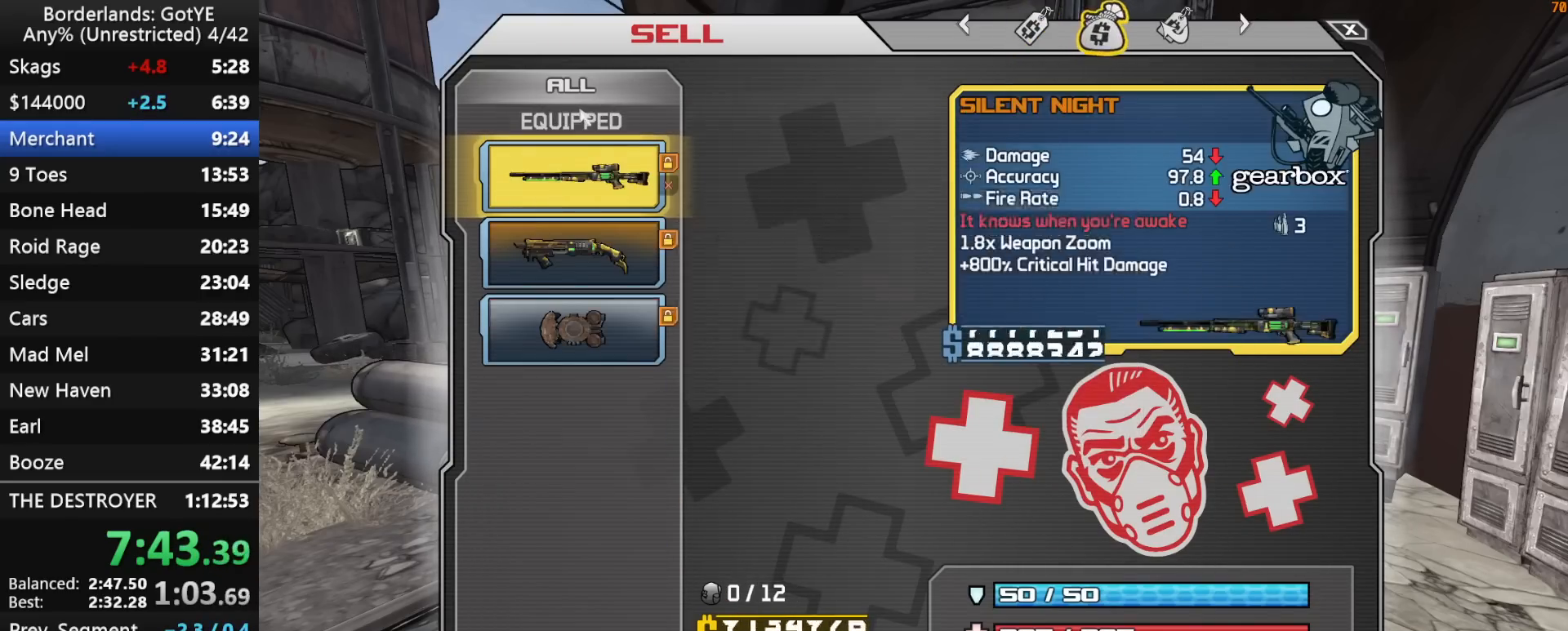
{"keys": [], "mouse_move": "still", "events": [[50, "1", "down"], [100, "1", "up"], [283, "2", "down"], [367, "2", "up"]]}
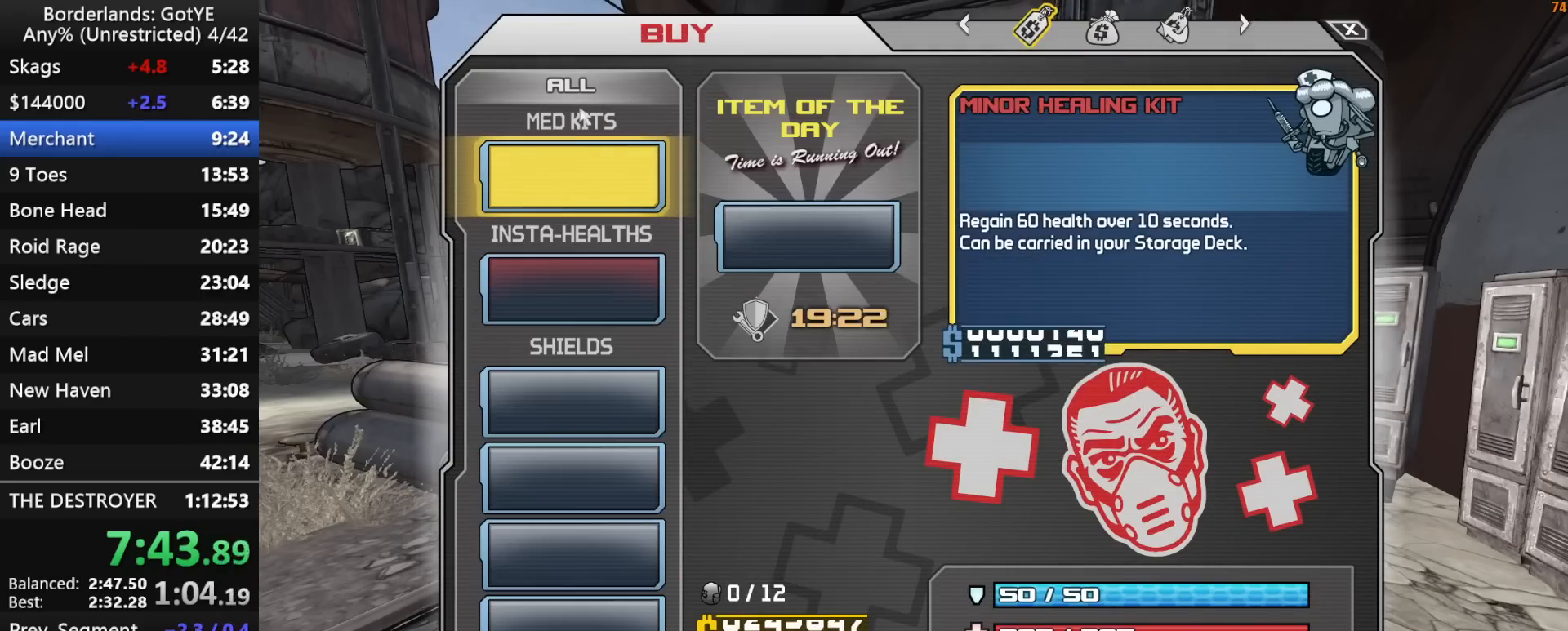
{"keys": ["1"], "mouse_move": "still", "events": [[17, "1", "down"], [117, "1", "up"], [200, "2", "down"], [350, "2", "up"], [433, "1", "down"]]}
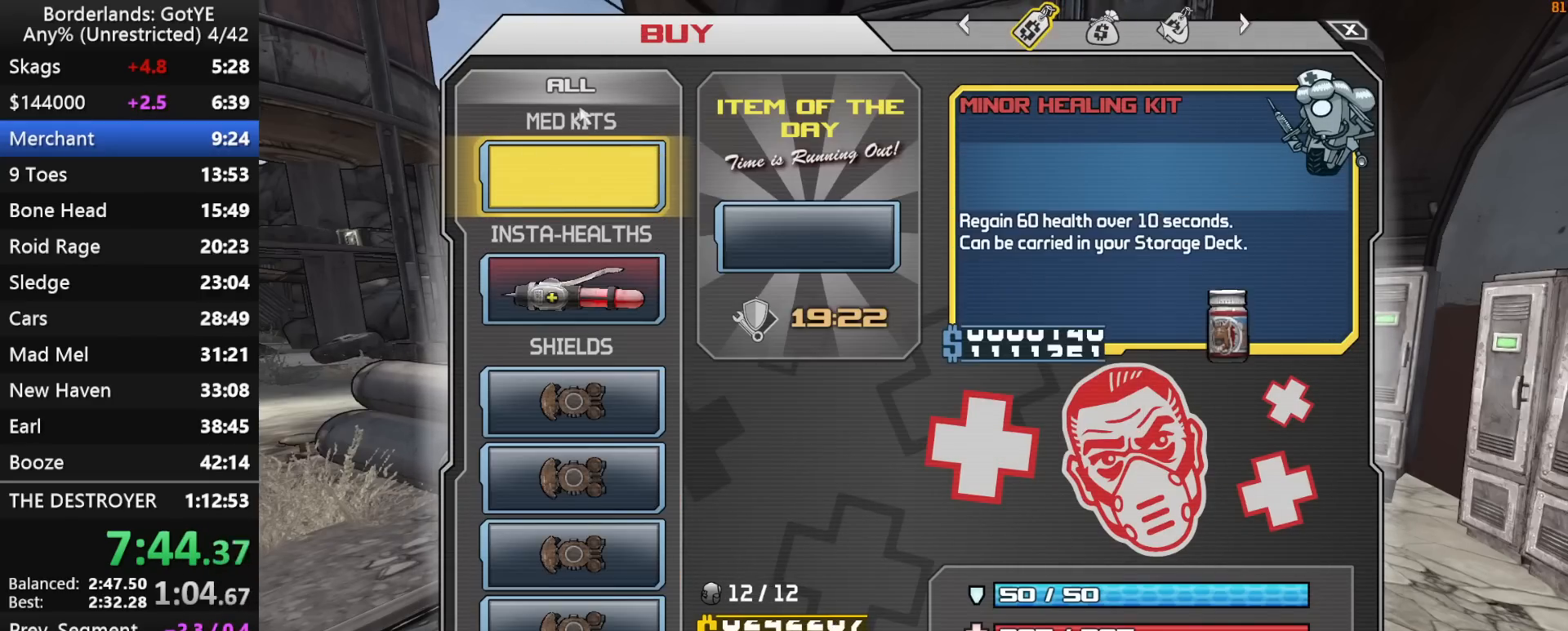
{"keys": ["1"], "mouse_move": "still", "events": [[83, "1", "up"], [167, "2", "down"], [267, "2", "up"], [450, "1", "down"]]}
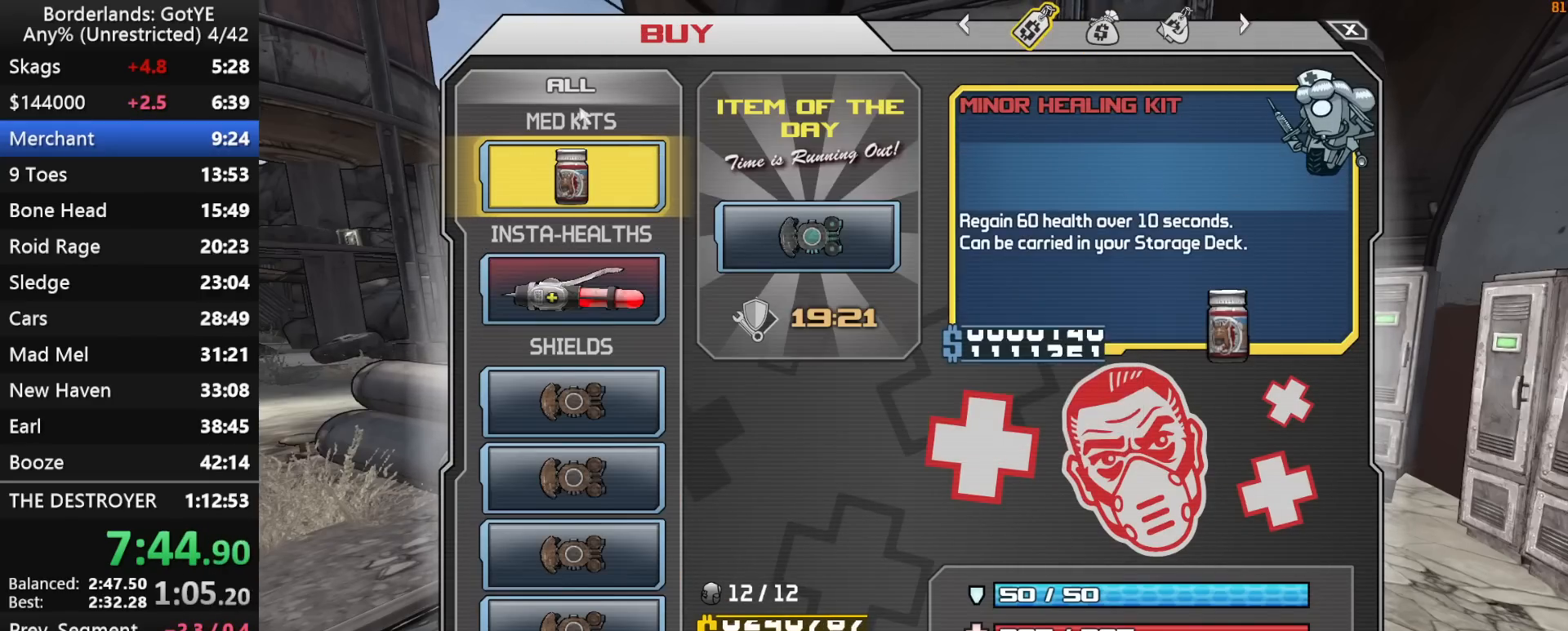
{"keys": ["1"], "mouse_move": "still", "events": [[50, "1", "up"], [183, "2", "down"], [333, "2", "up"], [417, "1", "down"]]}
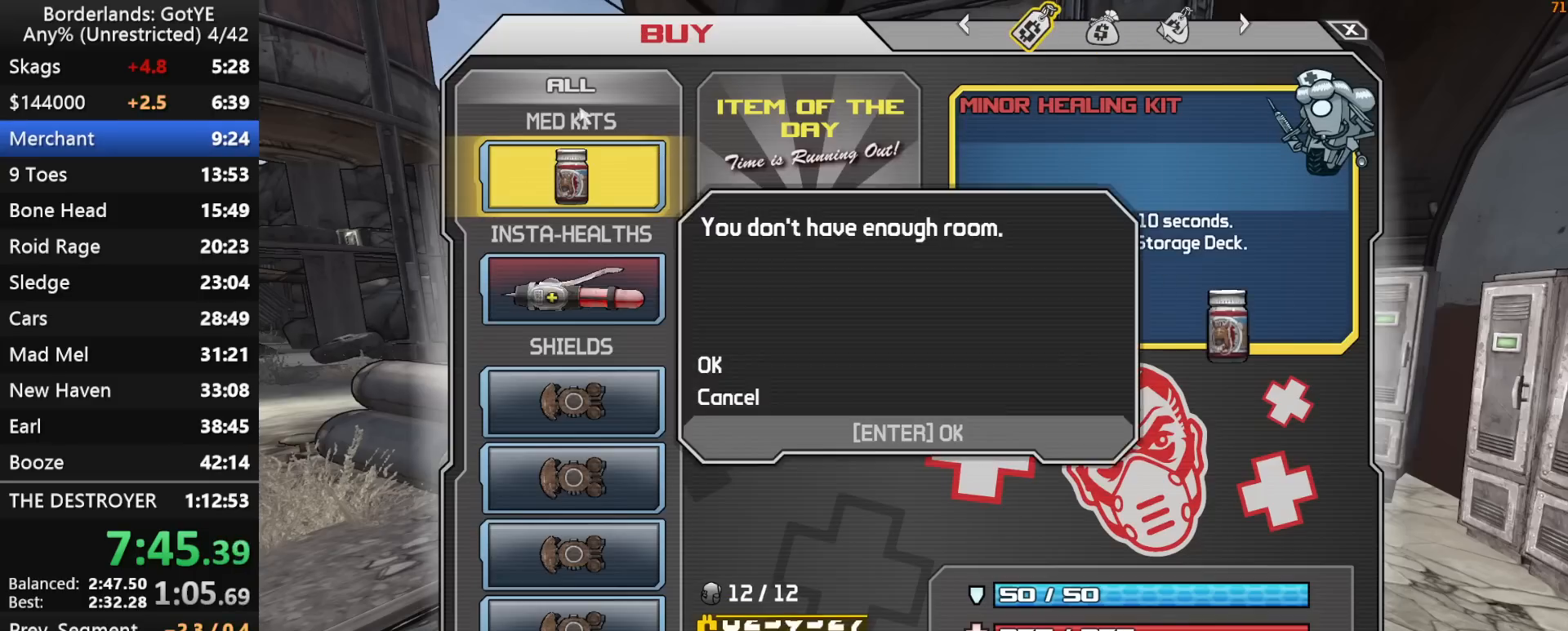
{"keys": [], "mouse_move": "still", "events": [[17, "1", "up"], [200, "2", "down"], [300, "2", "up"], [383, "1", "down"], [483, "1", "up"]]}
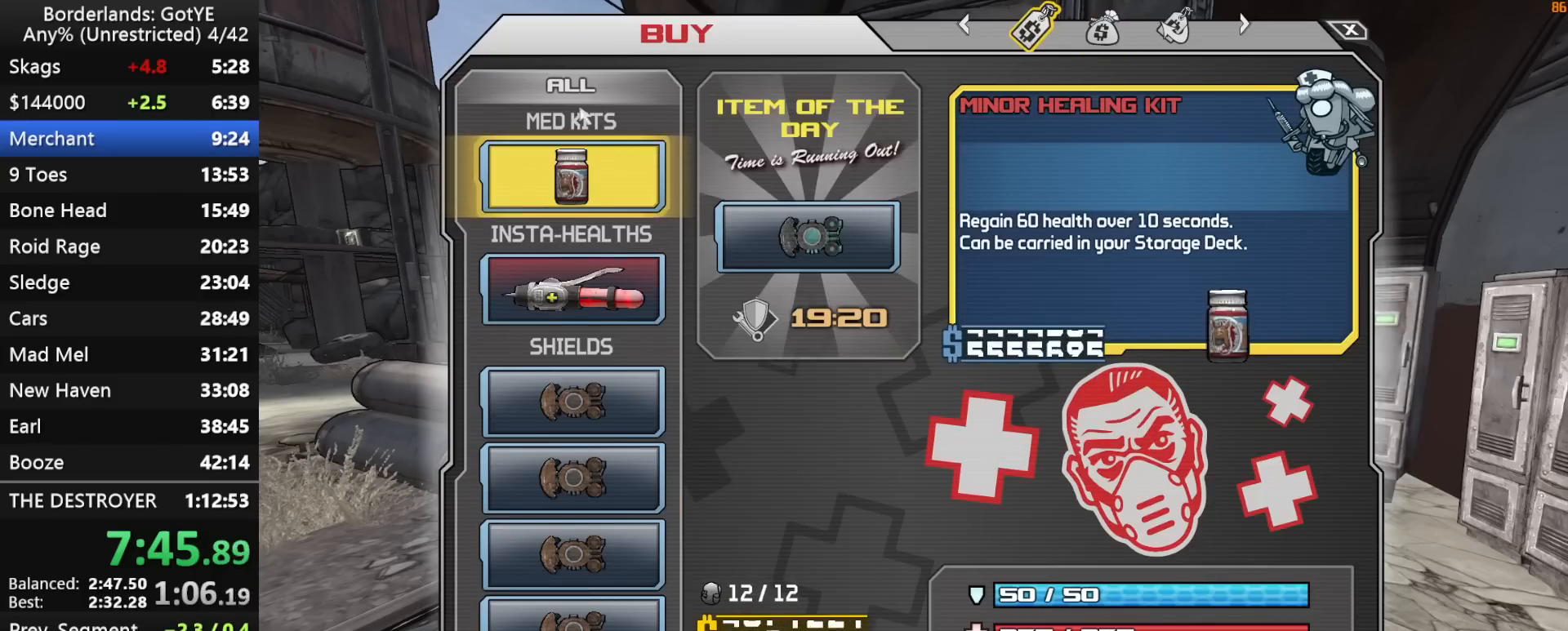
{"keys": [], "mouse_move": "still", "events": [[167, "2", "down"], [317, "2", "up"], [400, "1", "down"], [500, "1", "up"]]}
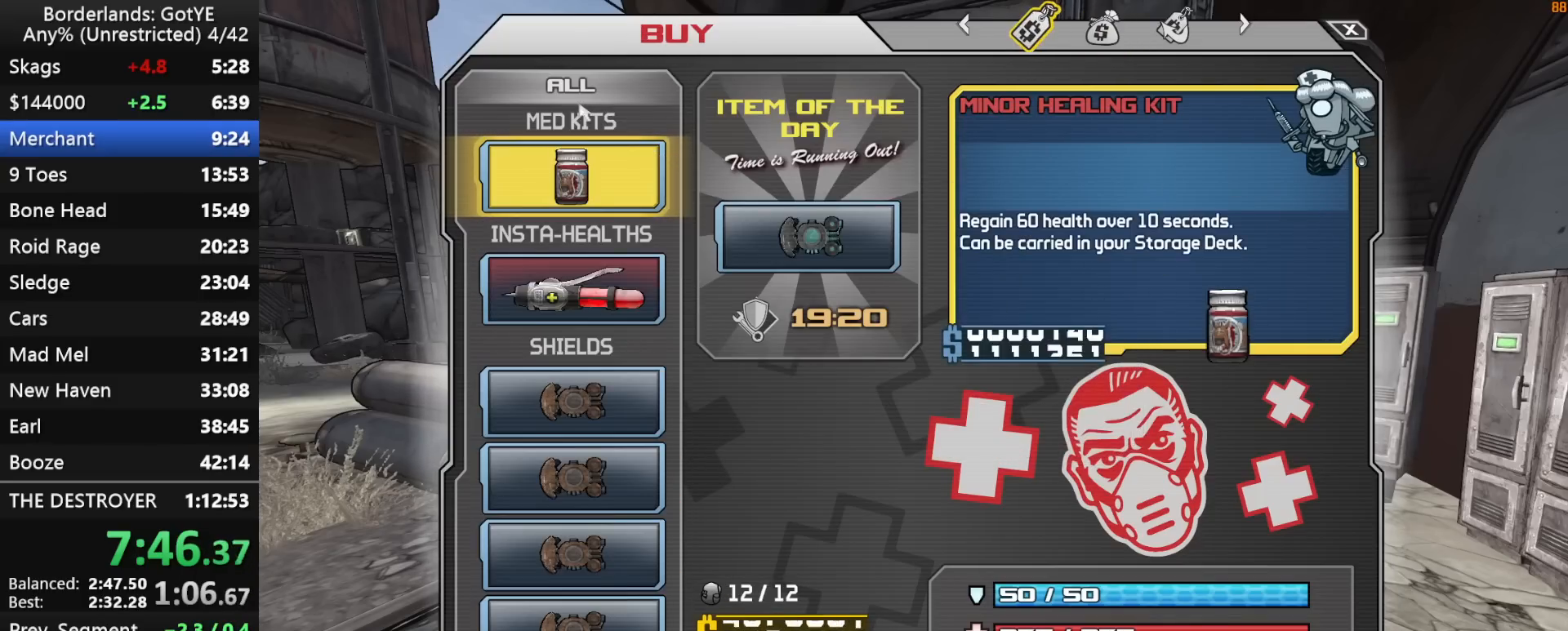
{"keys": [], "mouse_move": "still", "events": [[133, "2", "down"], [283, "2", "up"], [383, "1", "down"], [467, "1", "up"]]}
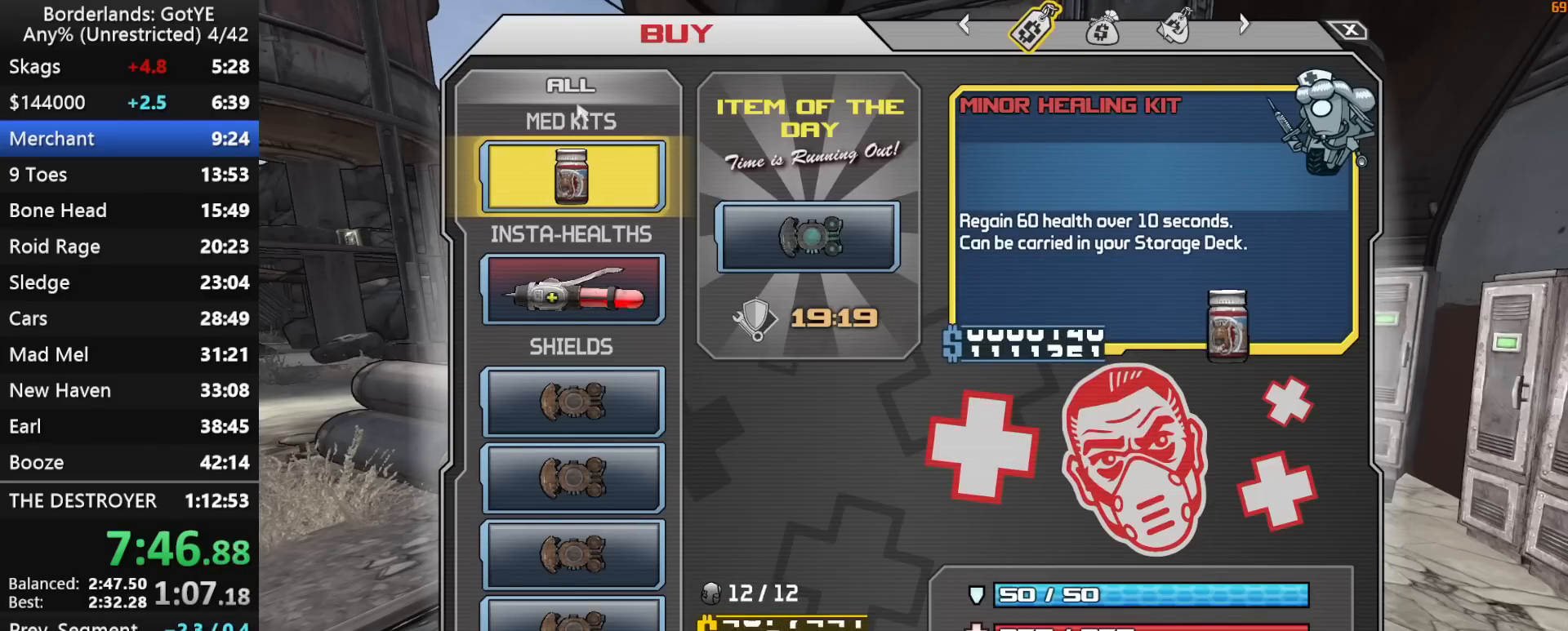
{"keys": [], "mouse_move": "still", "events": [[150, "2", "down"], [250, "2", "up"], [400, "1", "down"], [483, "1", "up"]]}
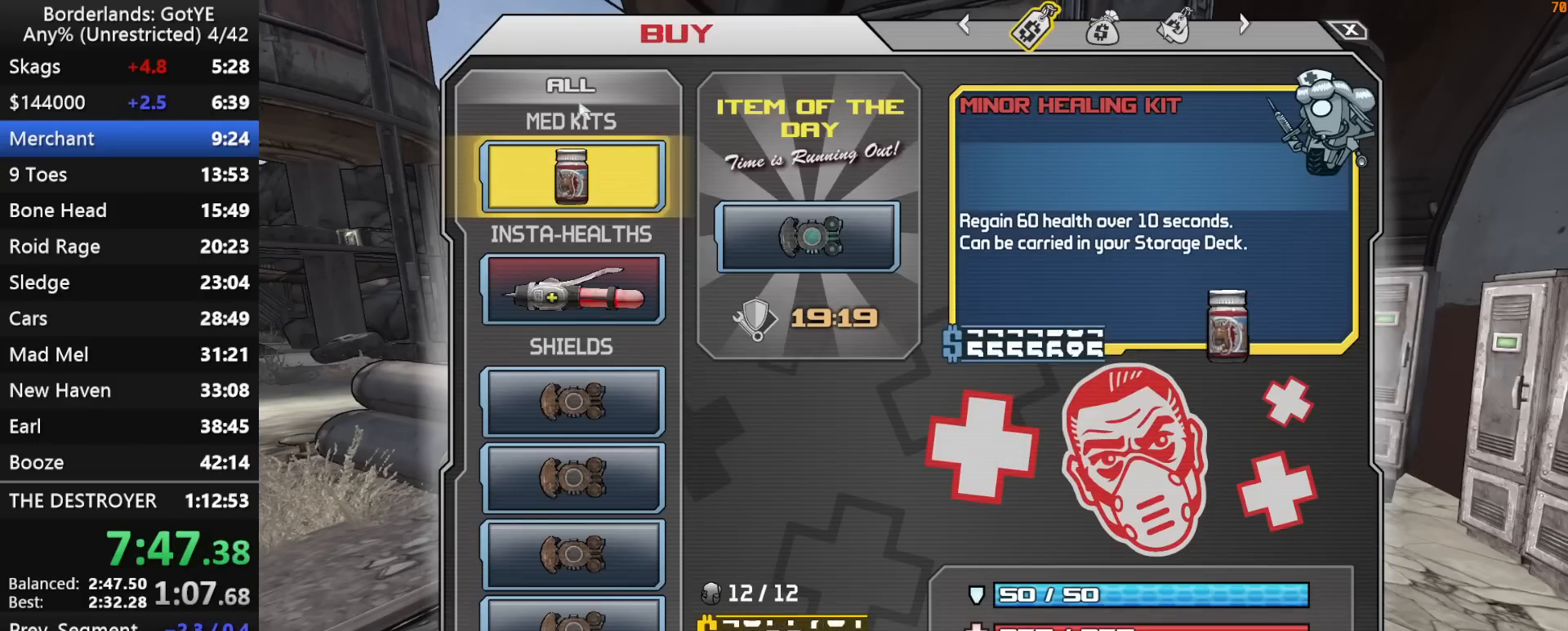
{"keys": [], "mouse_move": "still", "events": [[167, "2", "down"], [267, "2", "up"], [367, "1", "down"], [450, "1", "up"]]}
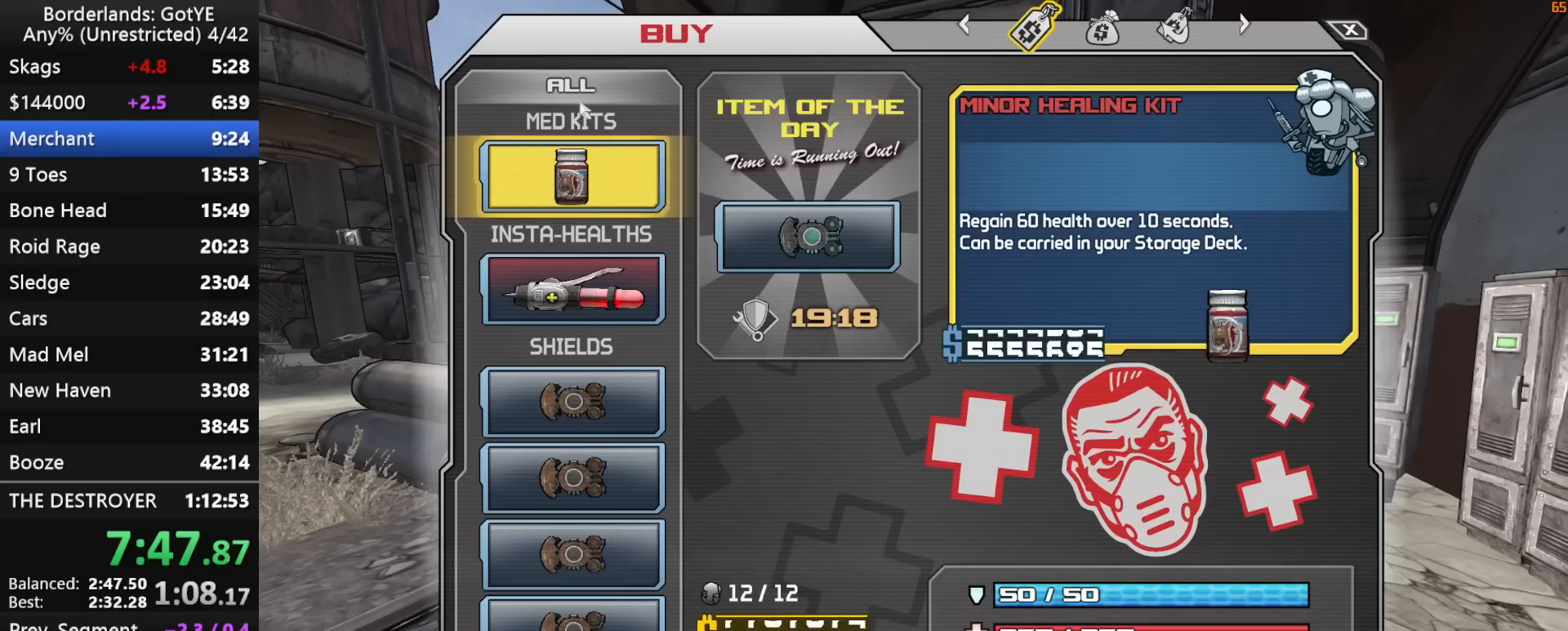
{"keys": [], "mouse_move": "still", "events": [[150, "2", "down"], [233, "2", "up"], [333, "1", "down"], [467, "1", "up"]]}
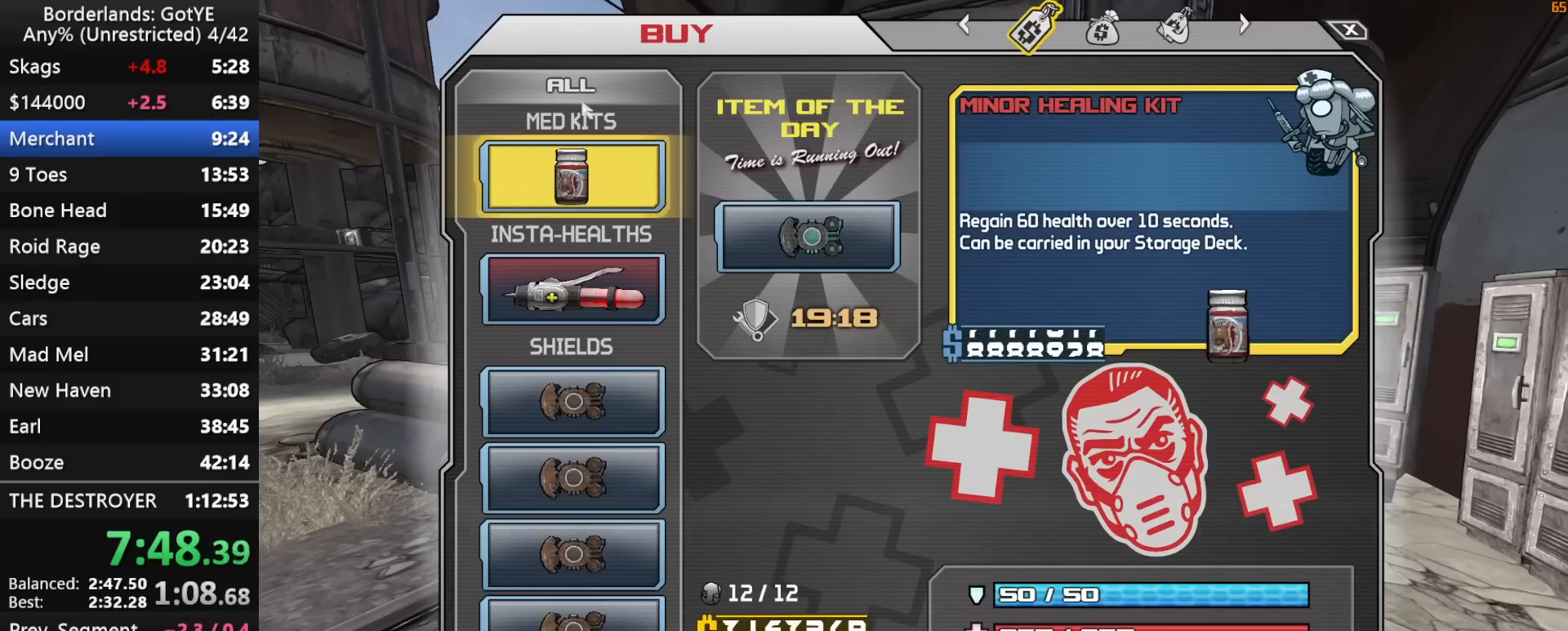
{"keys": ["2"], "mouse_move": "still", "events": [[17, "2", "down"], [150, "2", "up"], [250, "1", "down"], [383, "1", "up"], [483, "2", "down"]]}
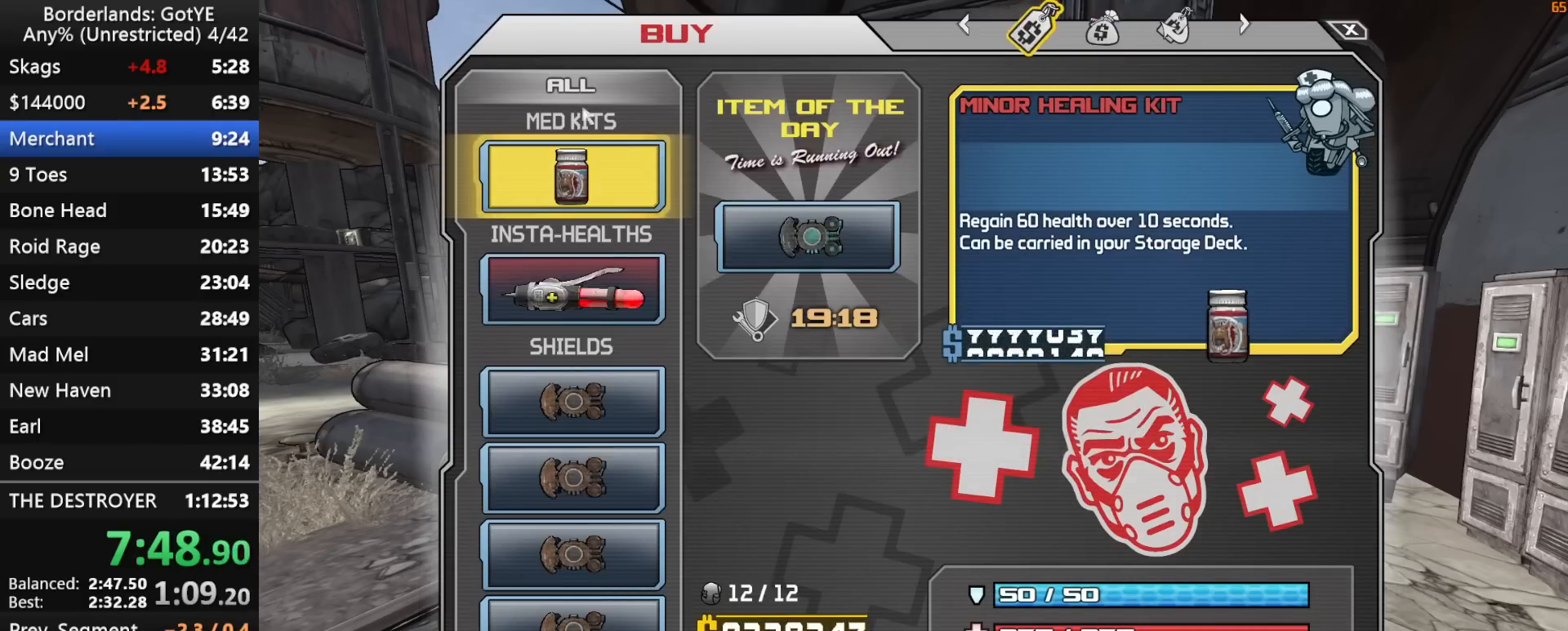
{"keys": ["2"], "mouse_move": "still", "events": [[83, "2", "up"], [217, "1", "down"], [317, "1", "up"], [450, "2", "down"]]}
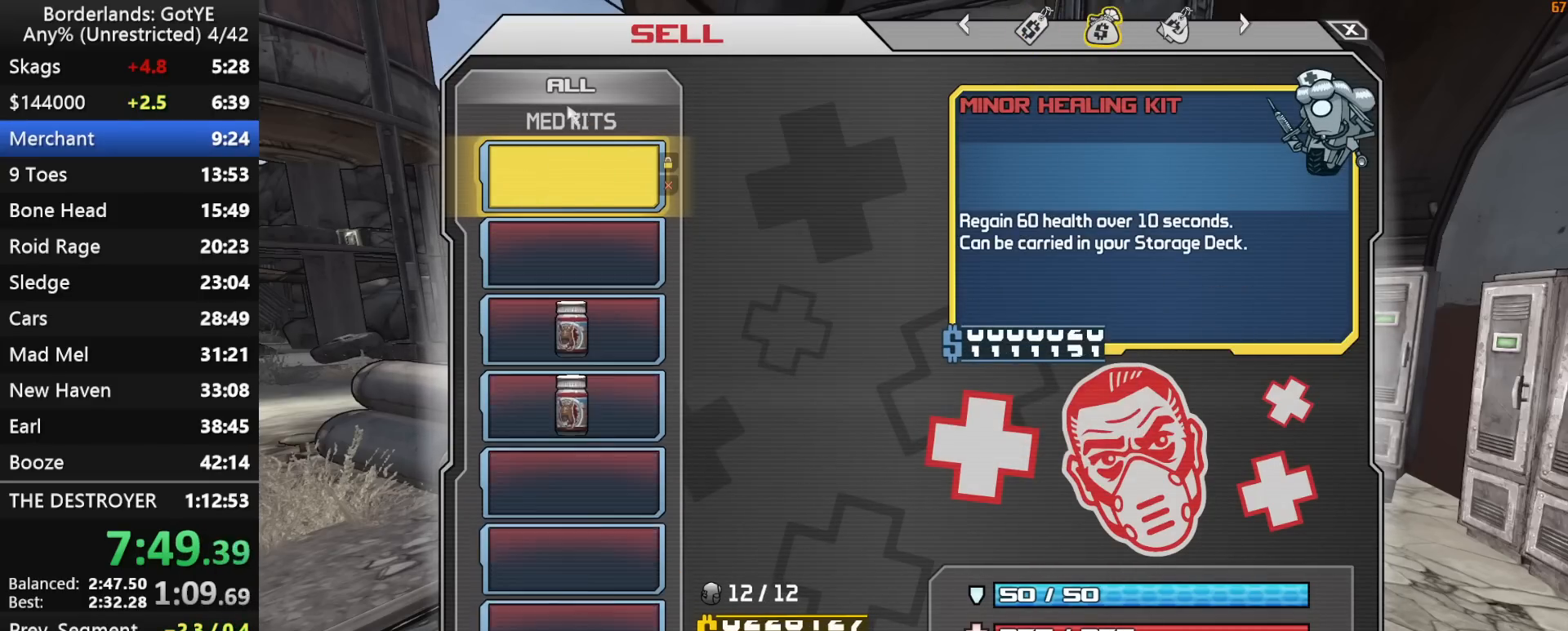
{"keys": ["2"], "mouse_move": "still", "events": [[50, "2", "up"], [183, "1", "down"], [283, "1", "up"], [417, "2", "down"]]}
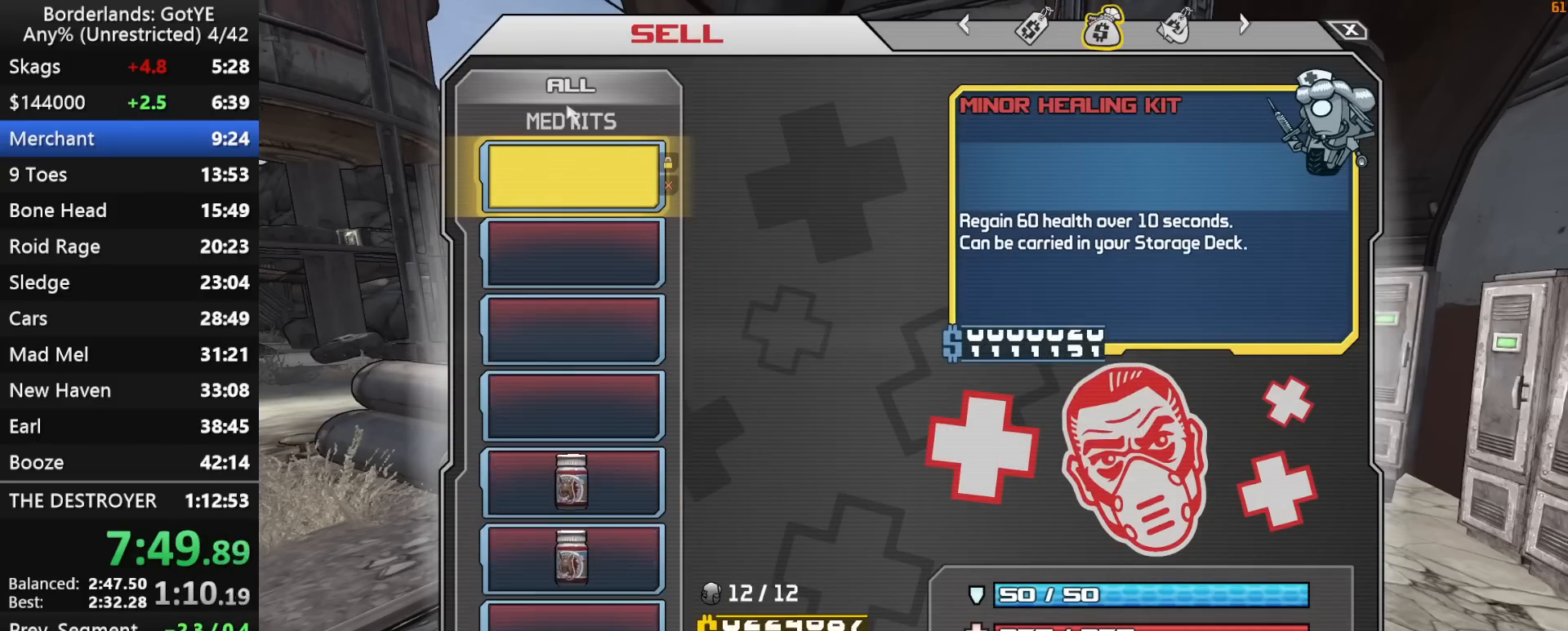
{"keys": [], "mouse_move": "still", "events": [[17, "2", "up"], [150, "1", "down"], [300, "1", "up"], [383, "2", "down"], [483, "2", "up"]]}
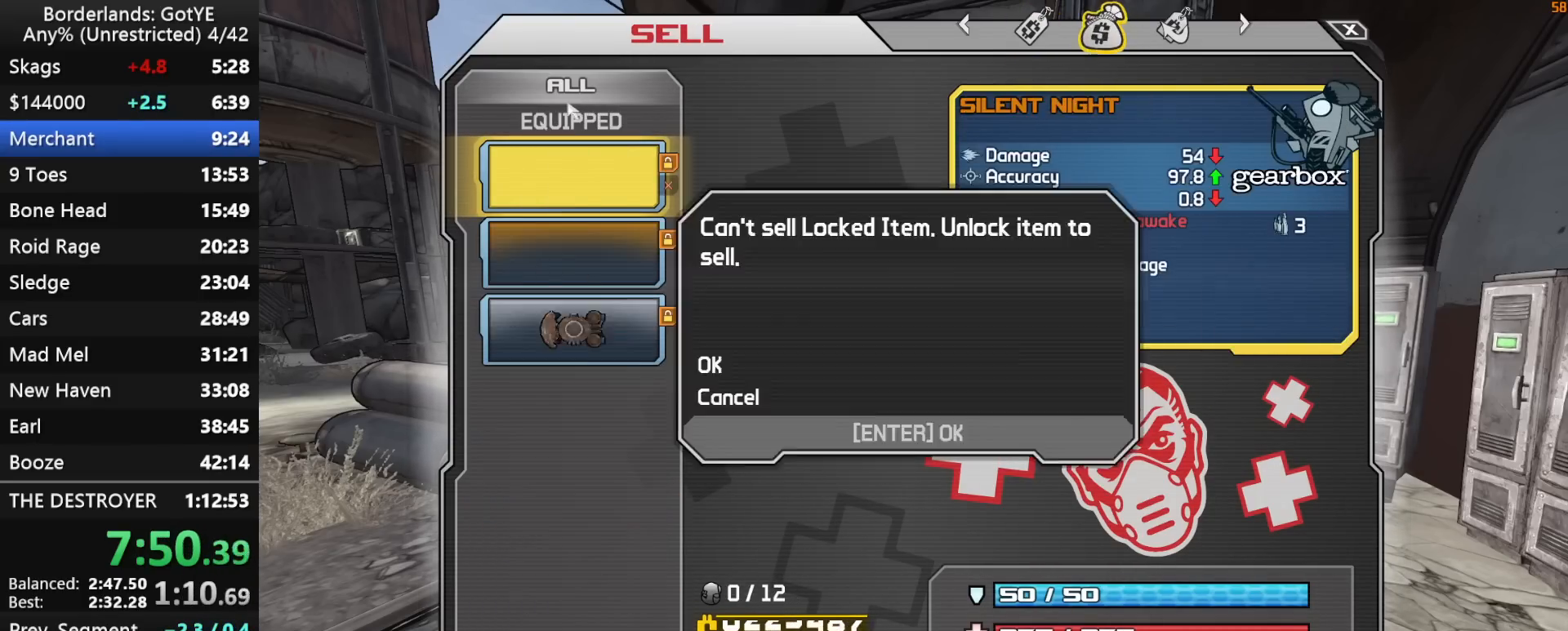
{"keys": [], "mouse_move": "up", "events": [[117, "1", "down"], [217, "1", "up"], [367, "2", "down"], [450, "2", "up"]]}
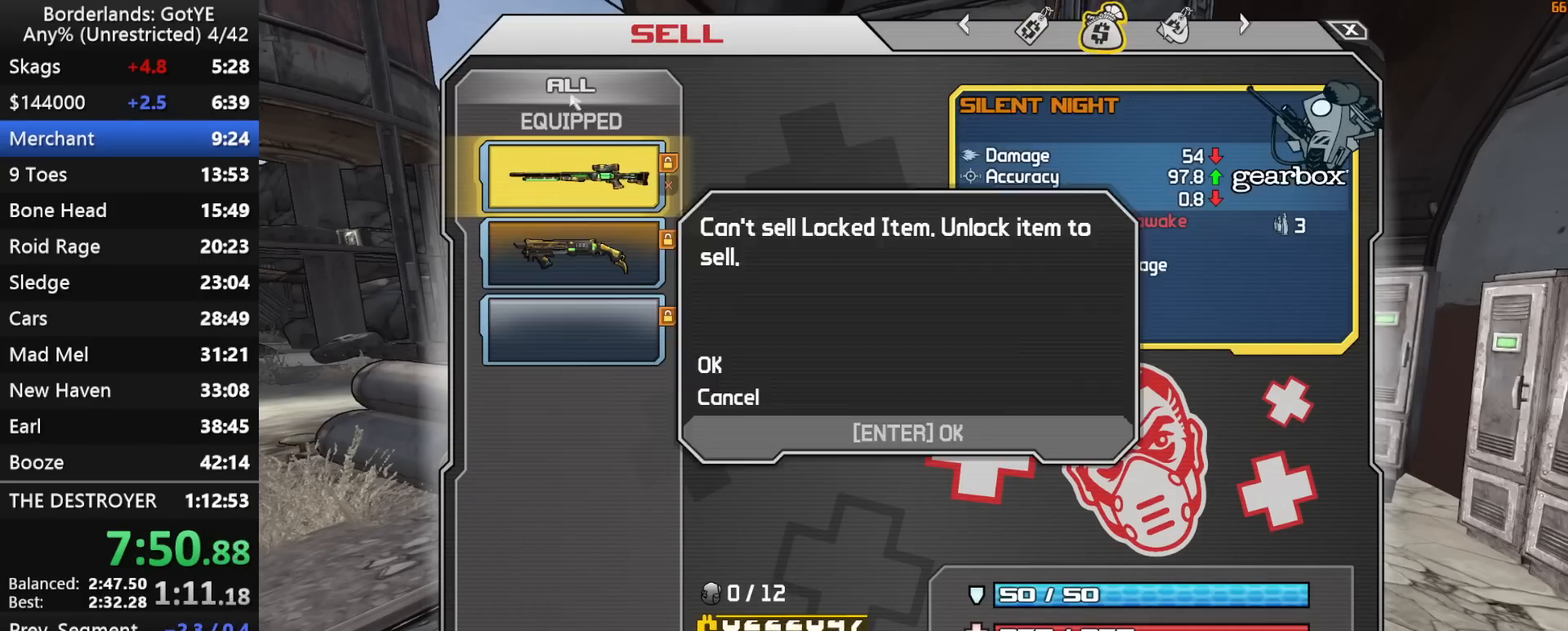
{"keys": [], "mouse_move": "still", "events": [[100, "1", "down"], [233, "1", "up"], [283, "2", "down"], [417, "2", "up"]]}
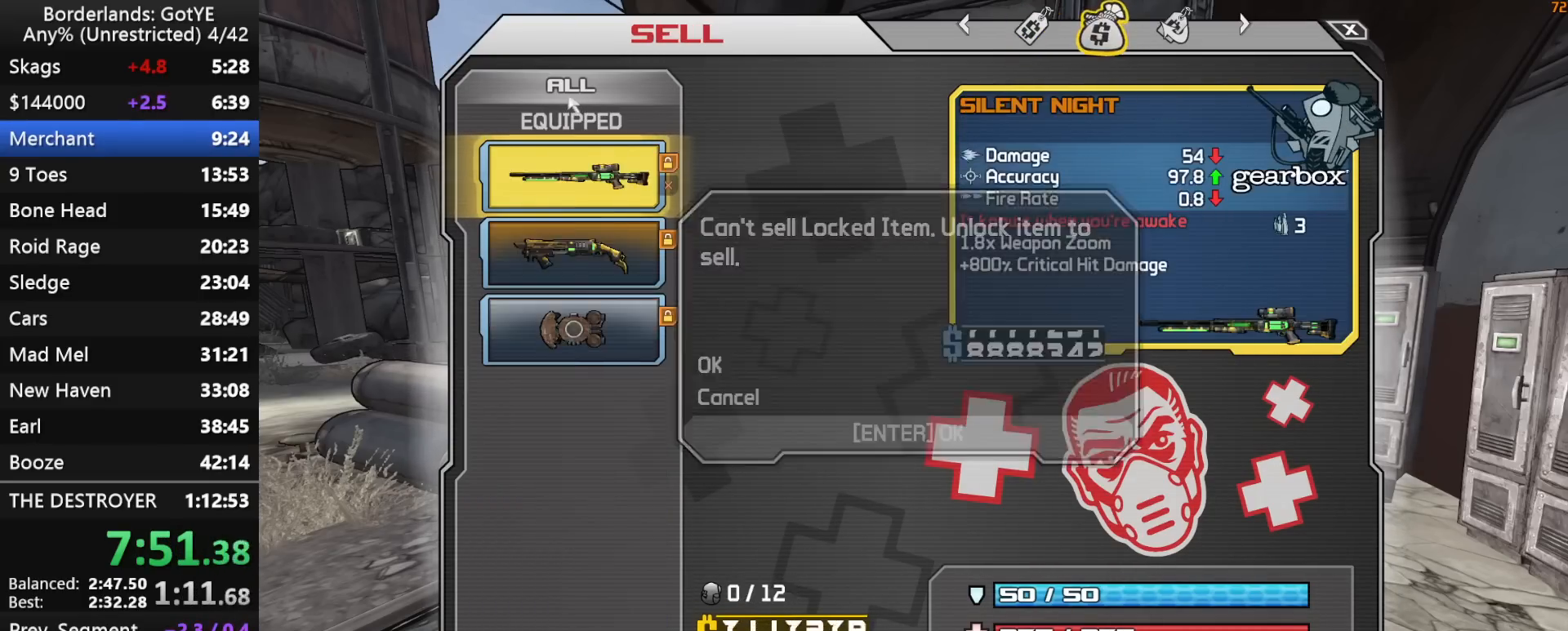
{"keys": ["1"], "mouse_move": "still", "events": [[17, "1", "down"], [167, "1", "up"], [250, "2", "down"], [350, "2", "up"], [483, "1", "down"]]}
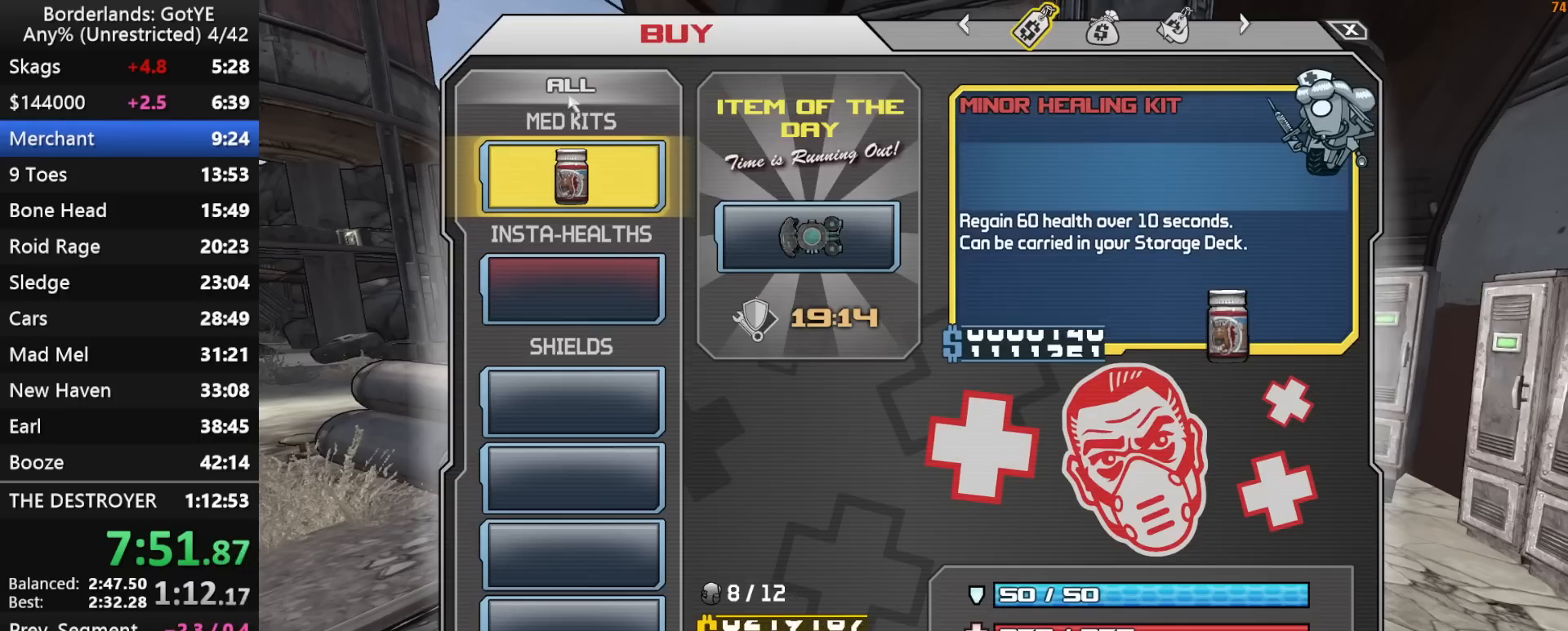
{"keys": [], "mouse_move": "still", "events": [[83, "1", "up"], [167, "2", "down"], [267, "2", "up"], [400, "1", "down"], [500, "1", "up"]]}
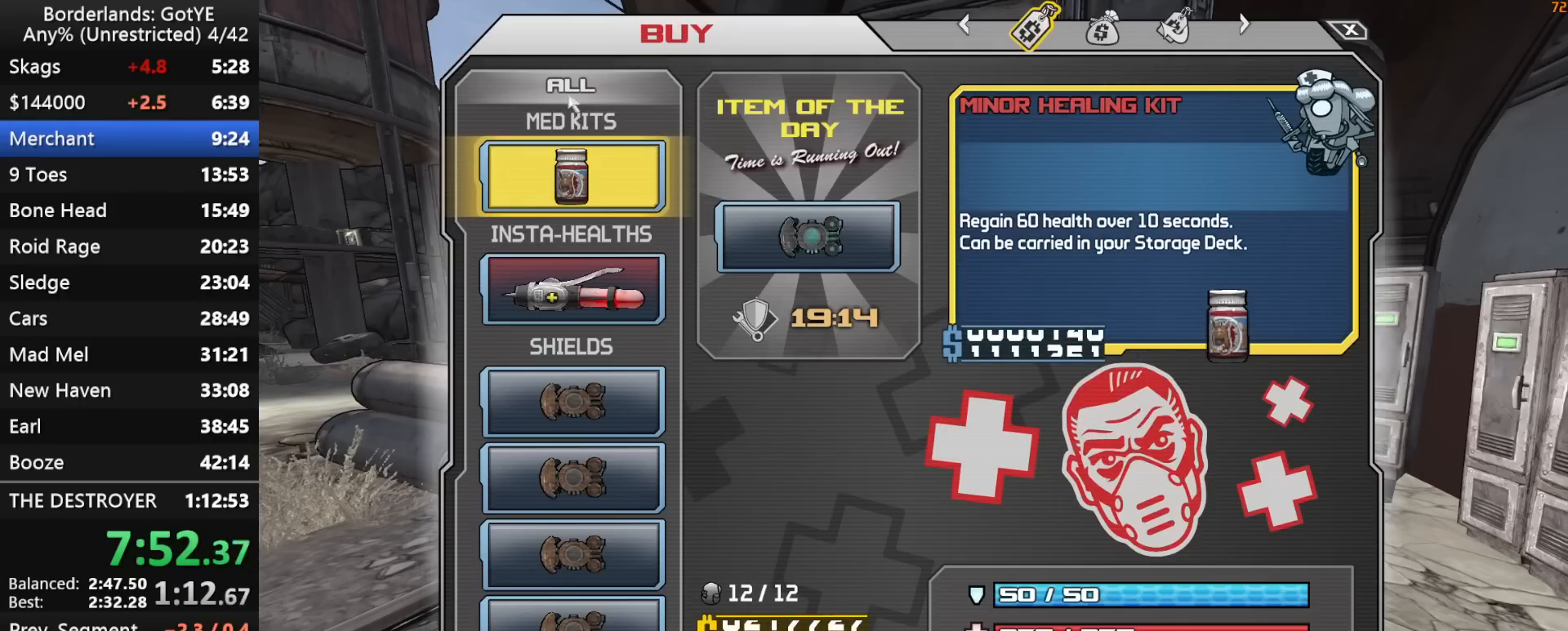
{"keys": ["1"], "mouse_move": "still", "events": [[133, "2", "down"], [233, "2", "up"], [383, "1", "down"]]}
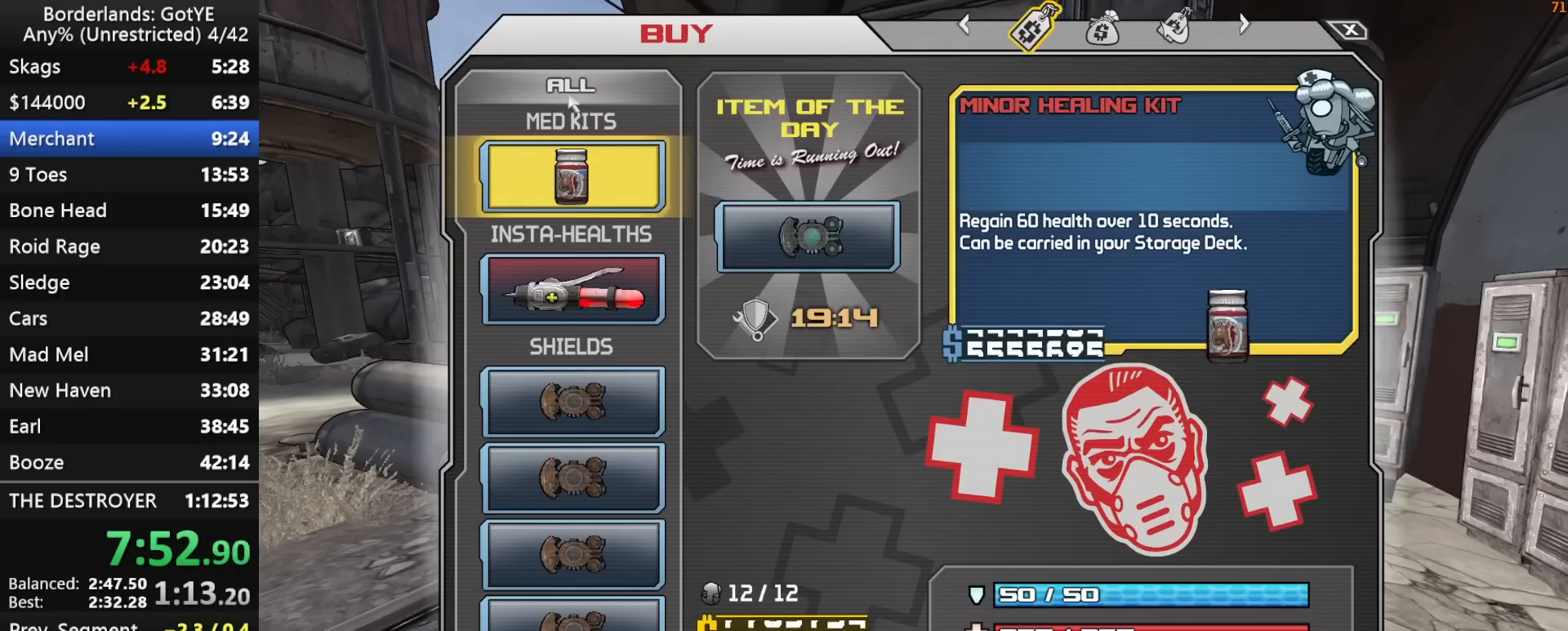
{"keys": [], "mouse_move": "still", "events": [[17, "1", "up"], [117, "2", "down"], [200, "2", "up"], [350, "1", "down"], [400, "1", "up"]]}
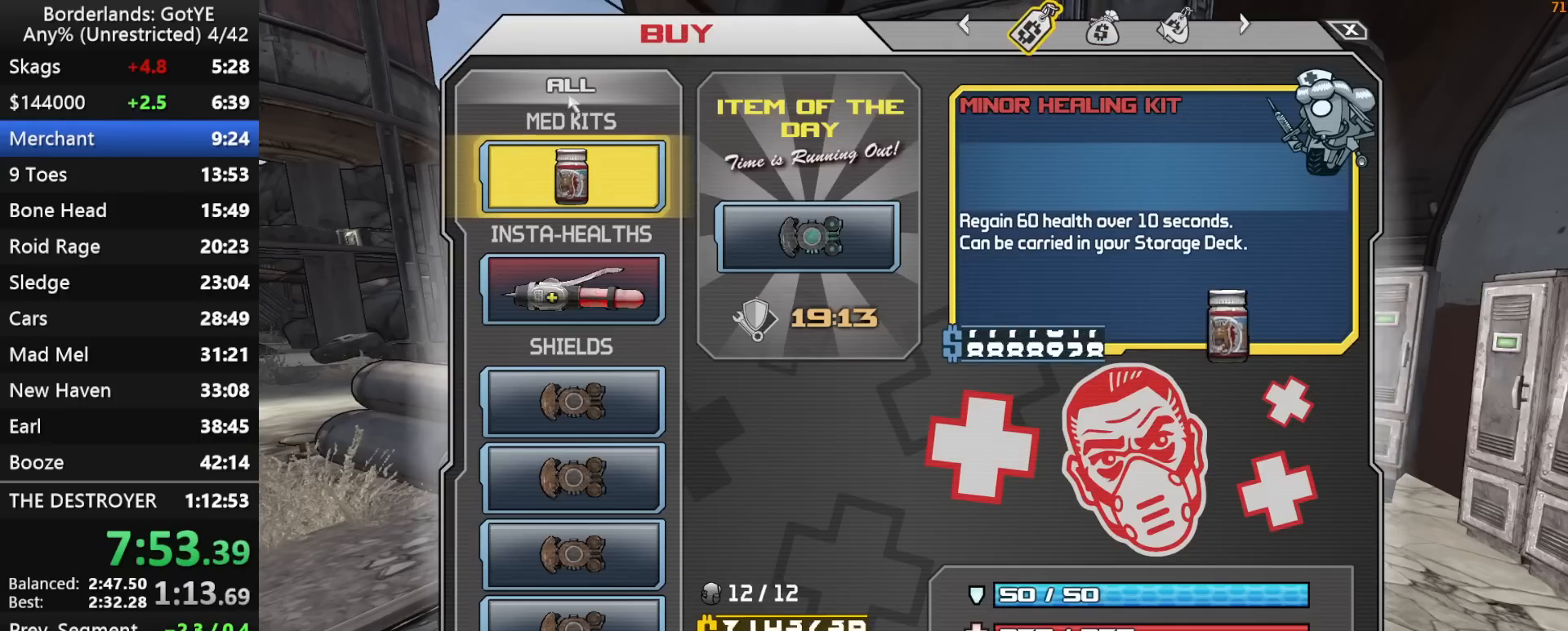
{"keys": ["2"], "mouse_move": "still", "events": [[83, "2", "down"], [133, "2", "up"], [267, "1", "down"], [367, "1", "up"], [500, "2", "down"]]}
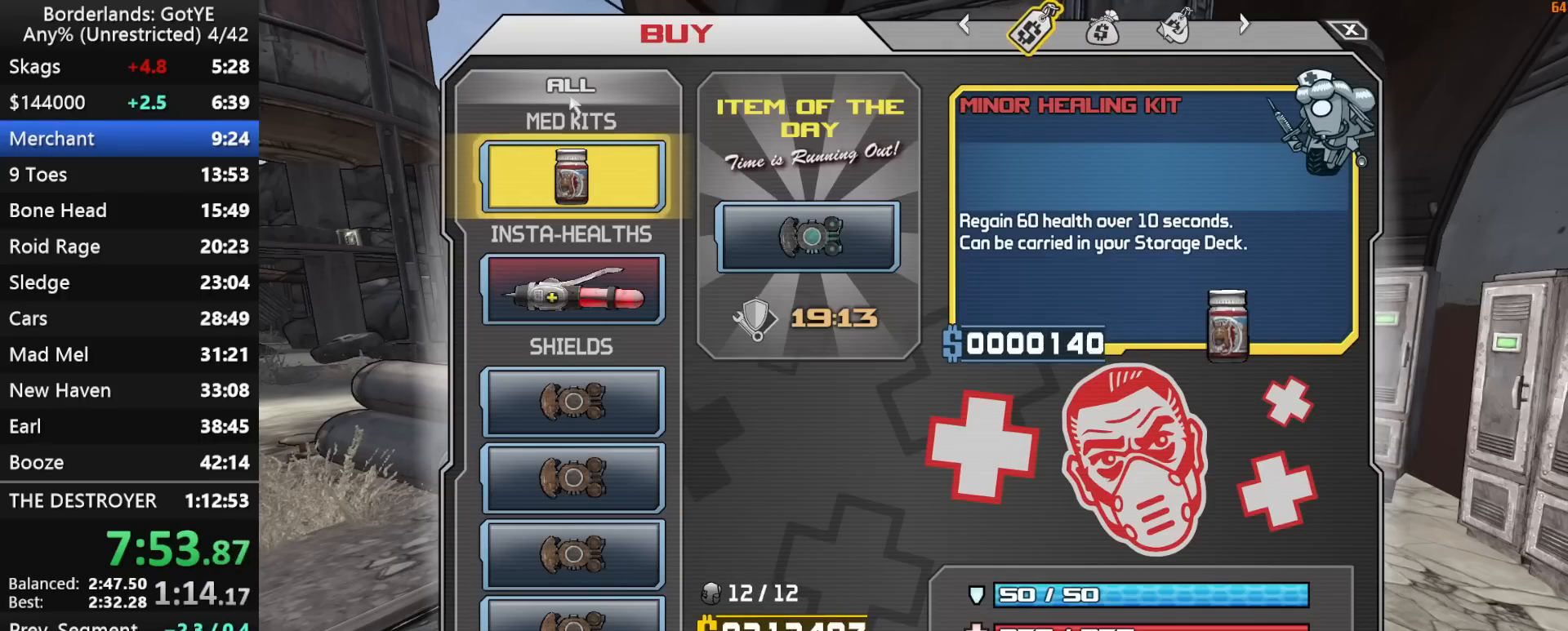
{"keys": ["2"], "mouse_move": "still", "events": [[100, "2", "up"], [233, "1", "down"], [333, "1", "up"], [467, "2", "down"]]}